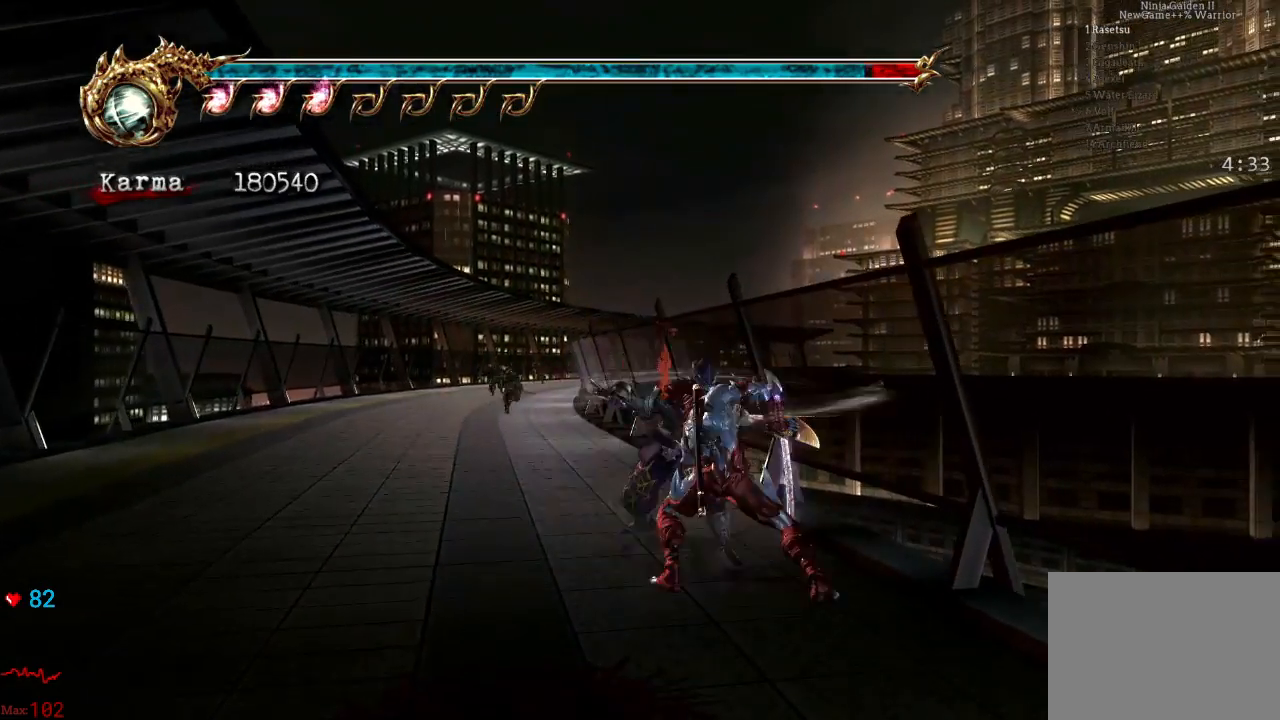
Gameplay with a controller (Xbox layout); each line is a JSON object with the inputs held at the frame after it. "events" lists button and stick changes between this image and that frame as [ms after this image, input, new state], when the widget could be followed in between. Not read: L3 R3.
{"buttons": [], "left_stick": "up", "right_stick": "center", "events": [[150, "A", "down"], [217, "L2", "up"], [350, "A", "up"]]}
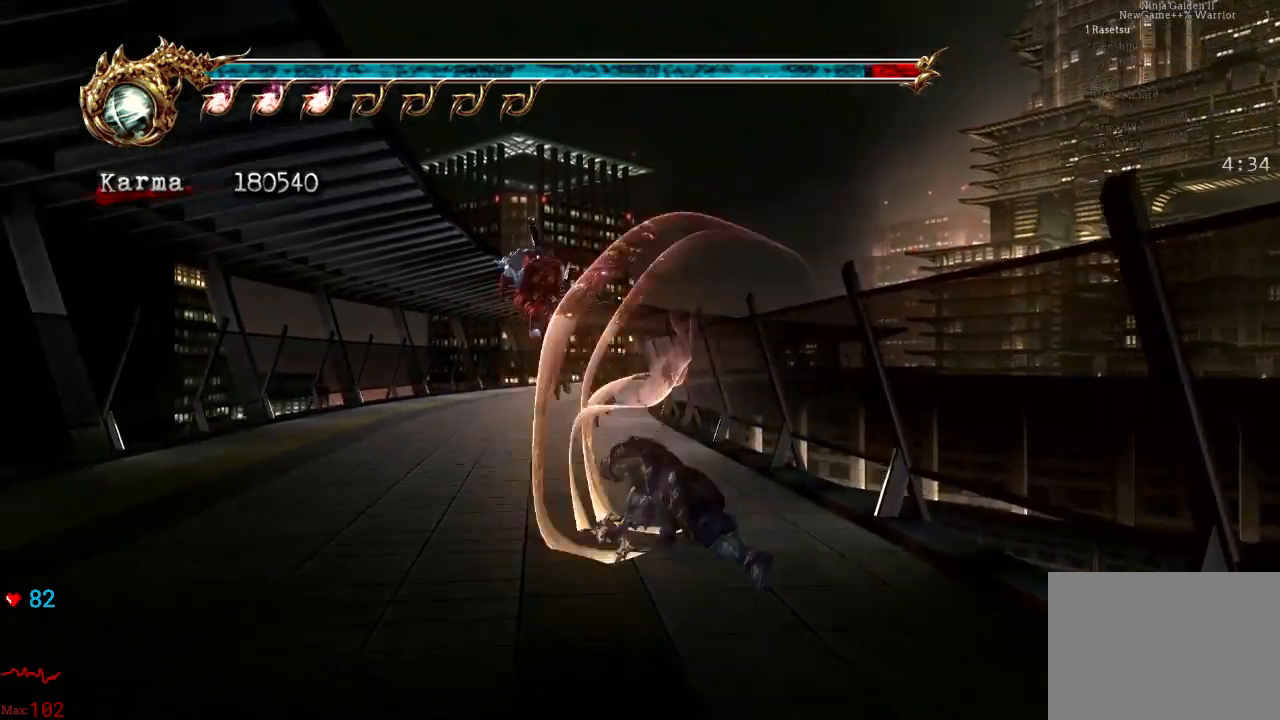
{"buttons": [], "left_stick": "up", "right_stick": "center", "events": [[117, "Y", "down"], [267, "Y", "up"]]}
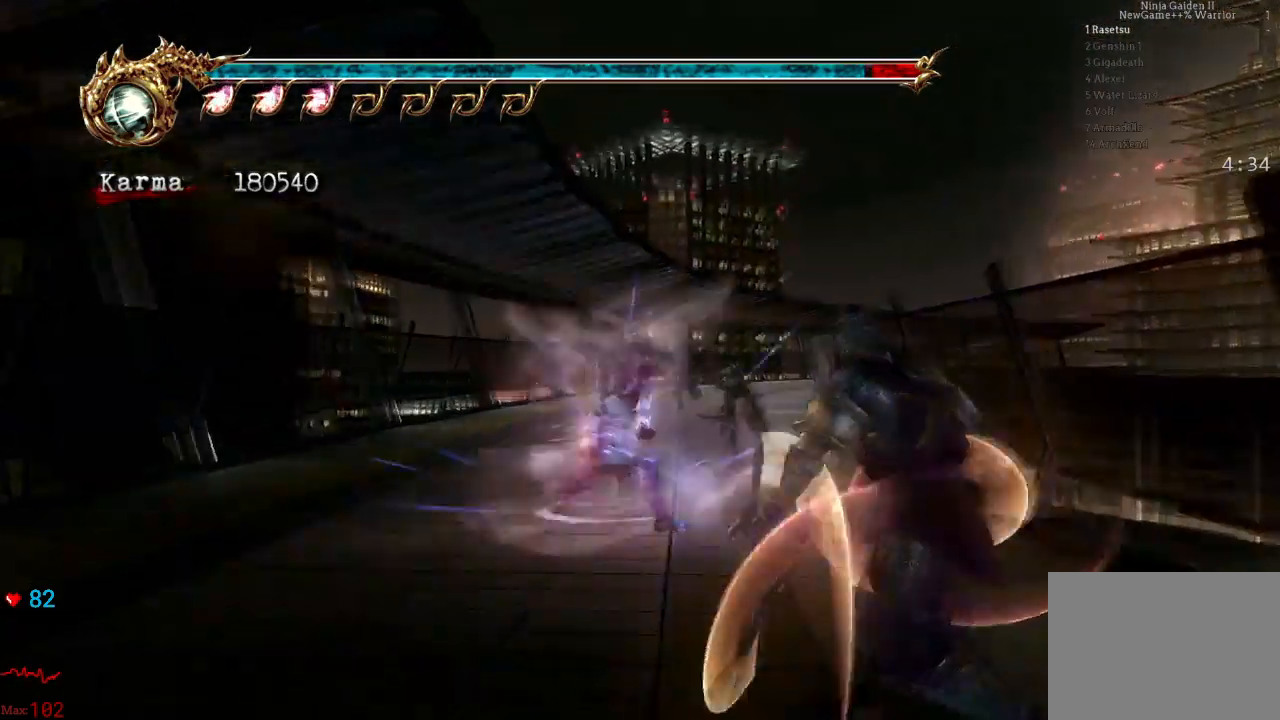
{"buttons": [], "left_stick": "up", "right_stick": "center"}
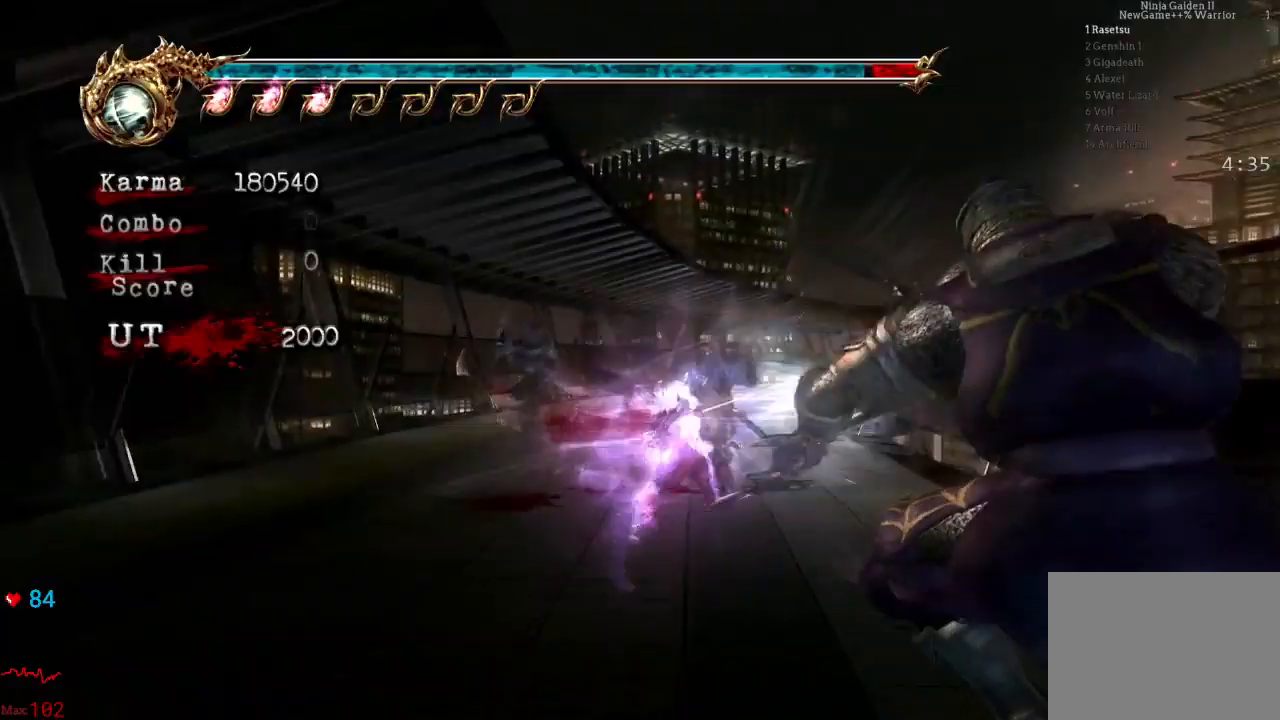
{"buttons": [], "left_stick": "center", "right_stick": "center", "events": [[183, "left_stick", "center"]]}
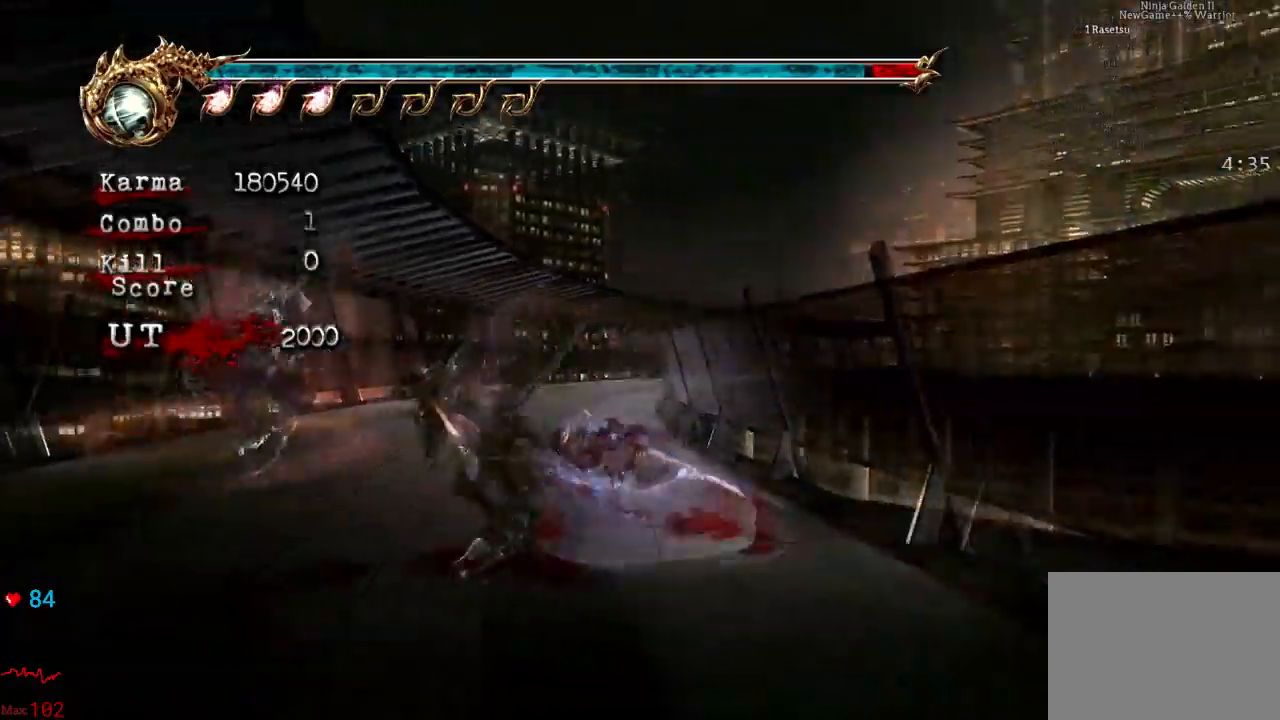
{"buttons": [], "left_stick": "up-right", "right_stick": "center", "events": [[350, "left_stick", "up"], [417, "left_stick", "up-right"]]}
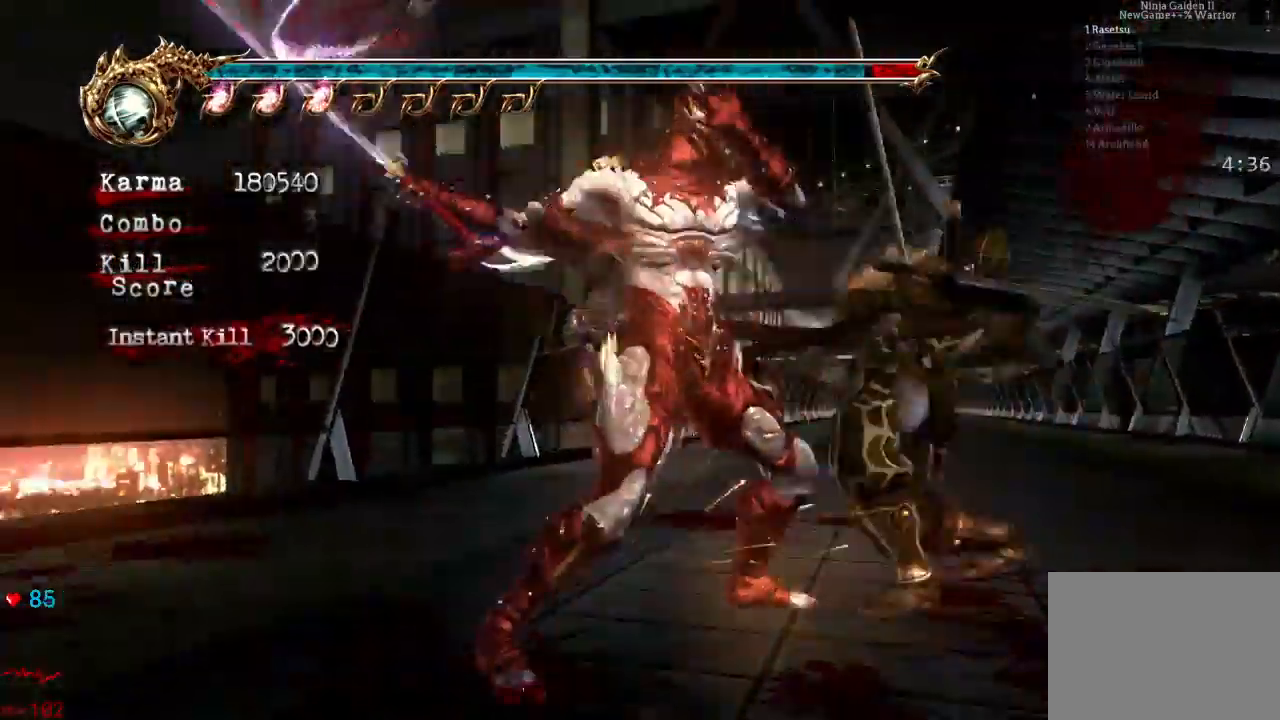
{"buttons": [], "left_stick": "down", "right_stick": "center", "events": [[167, "left_stick", "right"], [367, "left_stick", "down"]]}
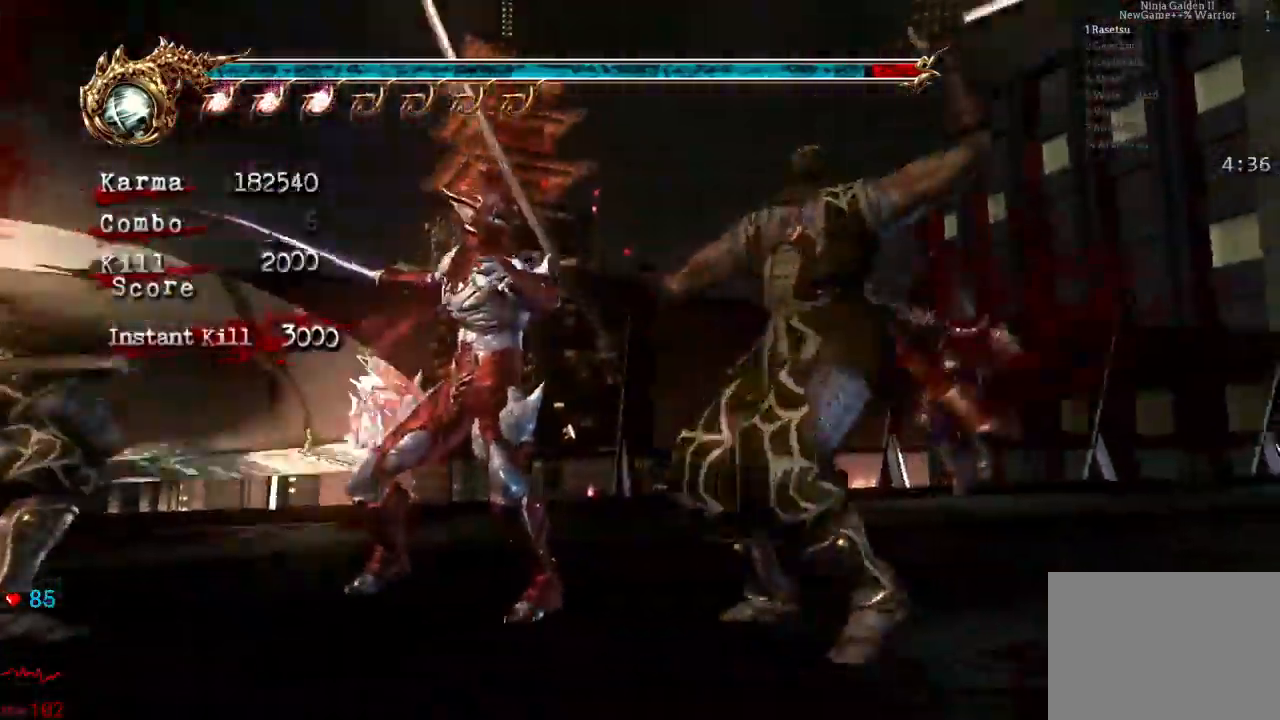
{"buttons": [], "left_stick": "down-left", "right_stick": "center", "events": [[17, "left_stick", "down-left"]]}
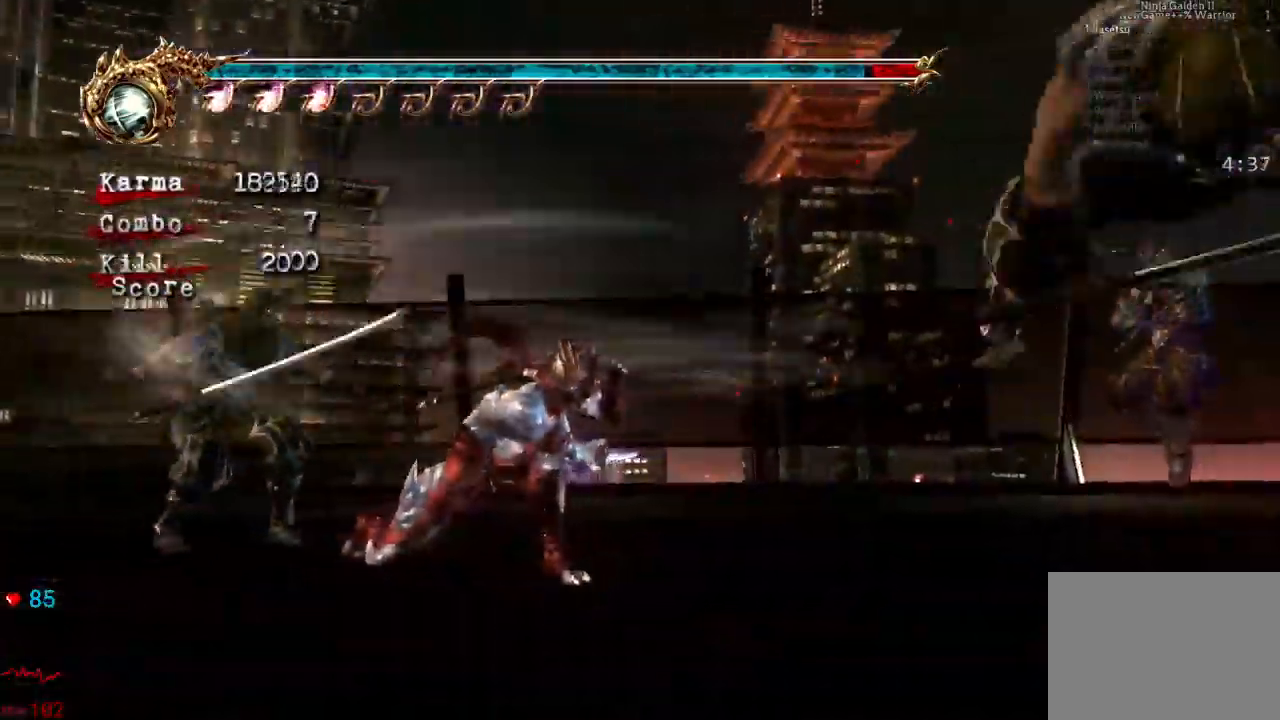
{"buttons": [], "left_stick": "center", "right_stick": "down-right", "events": [[50, "left_stick", "left"], [150, "left_stick", "center"], [233, "right_stick", "down-right"]]}
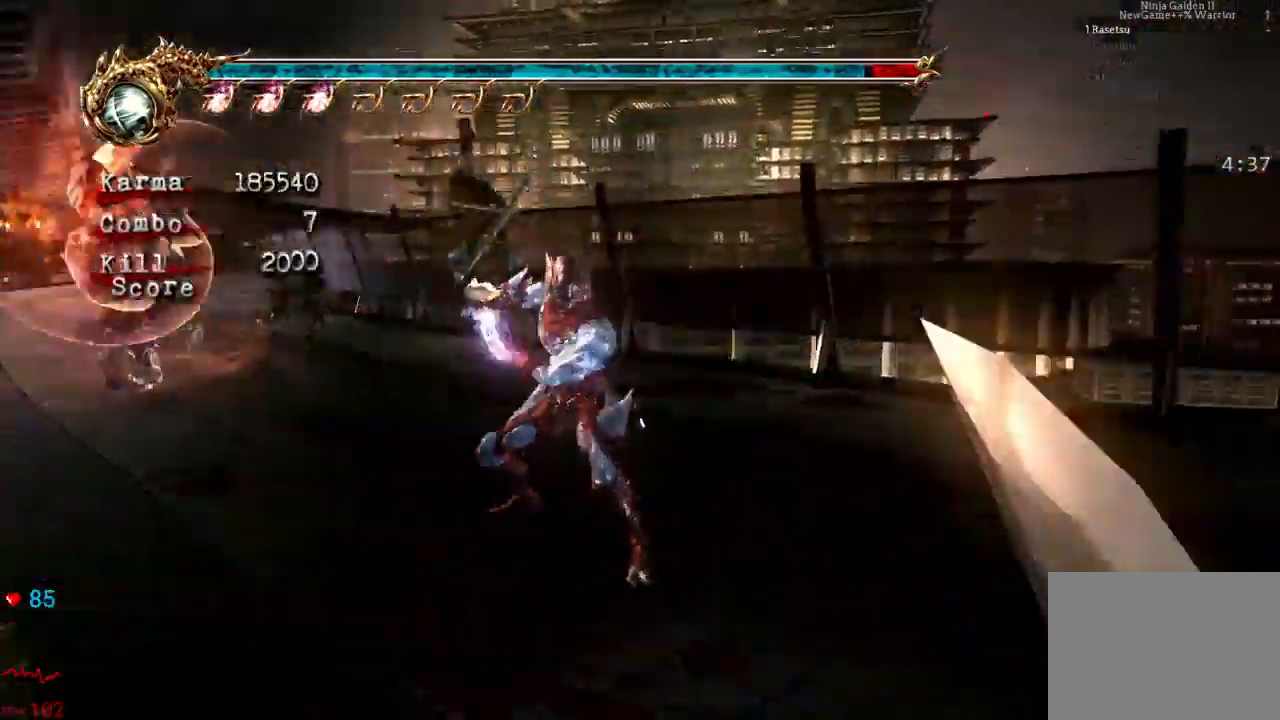
{"buttons": ["L2"], "left_stick": "up", "right_stick": "center", "events": [[67, "L2", "down"], [67, "X", "down"], [83, "right_stick", "center"], [183, "X", "up"], [333, "left_stick", "up"]]}
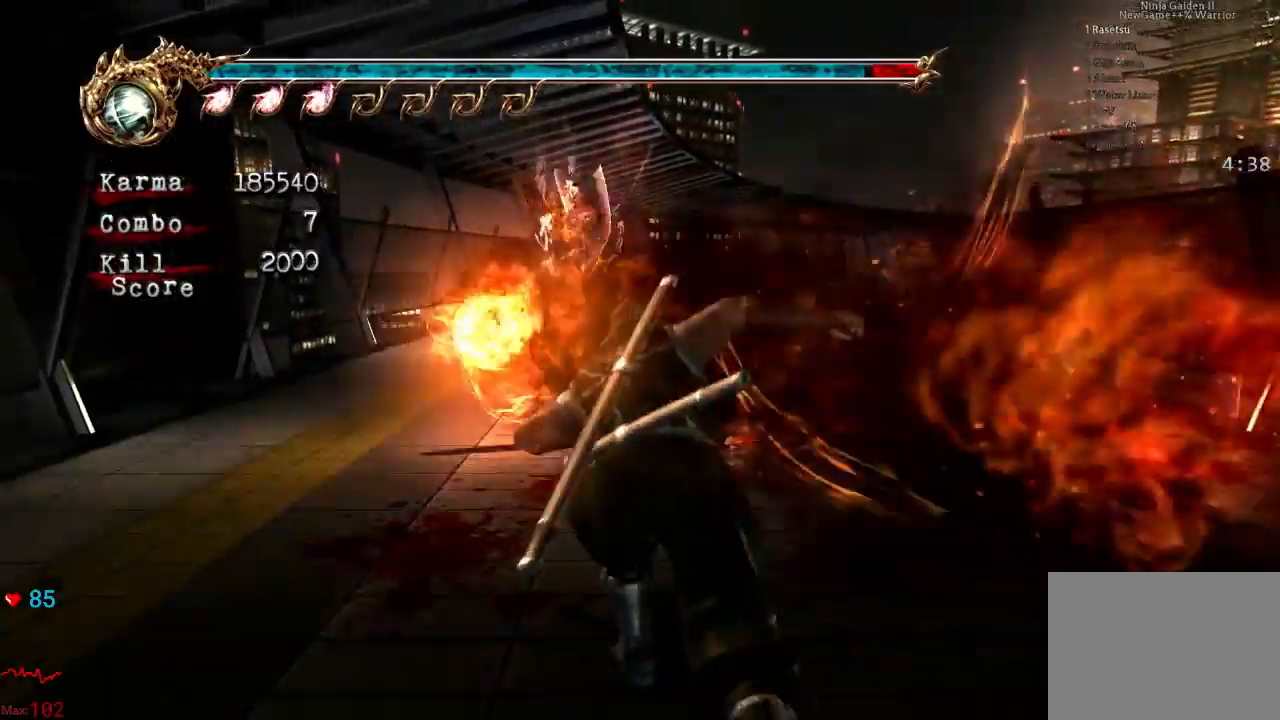
{"buttons": [], "left_stick": "up", "right_stick": "center", "events": [[17, "A", "down"], [183, "A", "up"], [283, "Y", "down"], [300, "L2", "up"], [433, "Y", "up"]]}
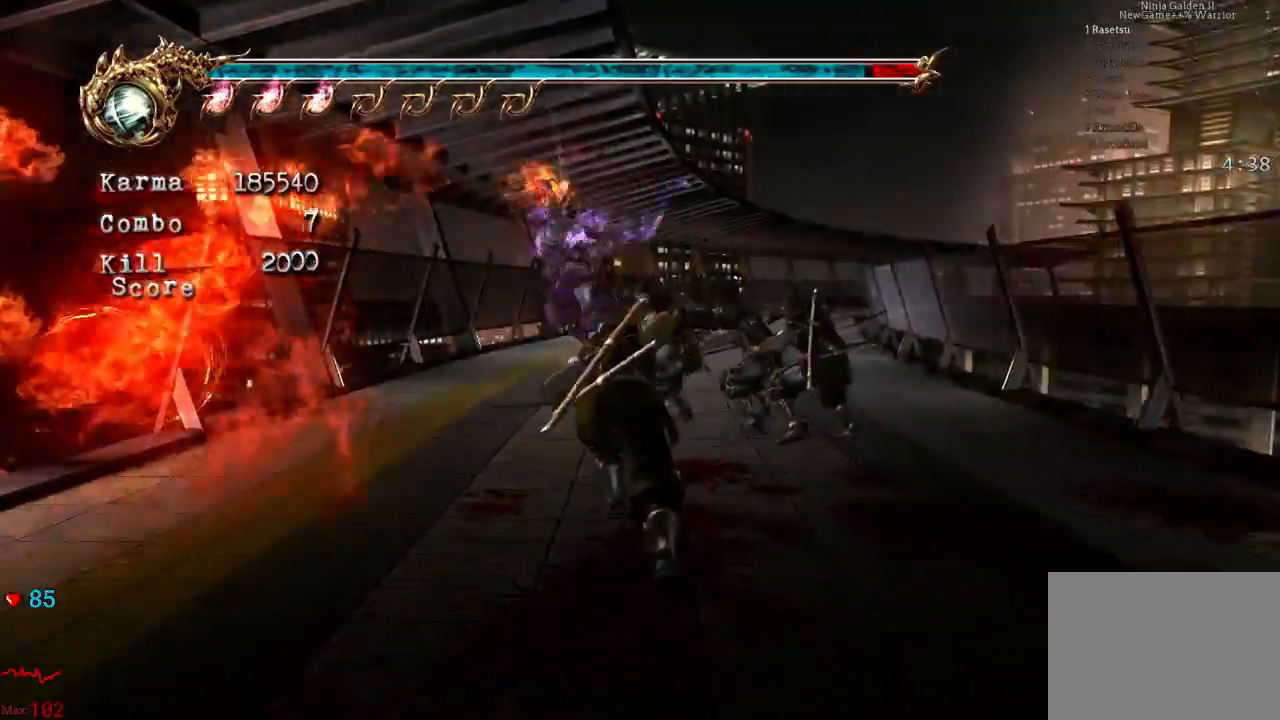
{"buttons": [], "left_stick": "up-right", "right_stick": "center"}
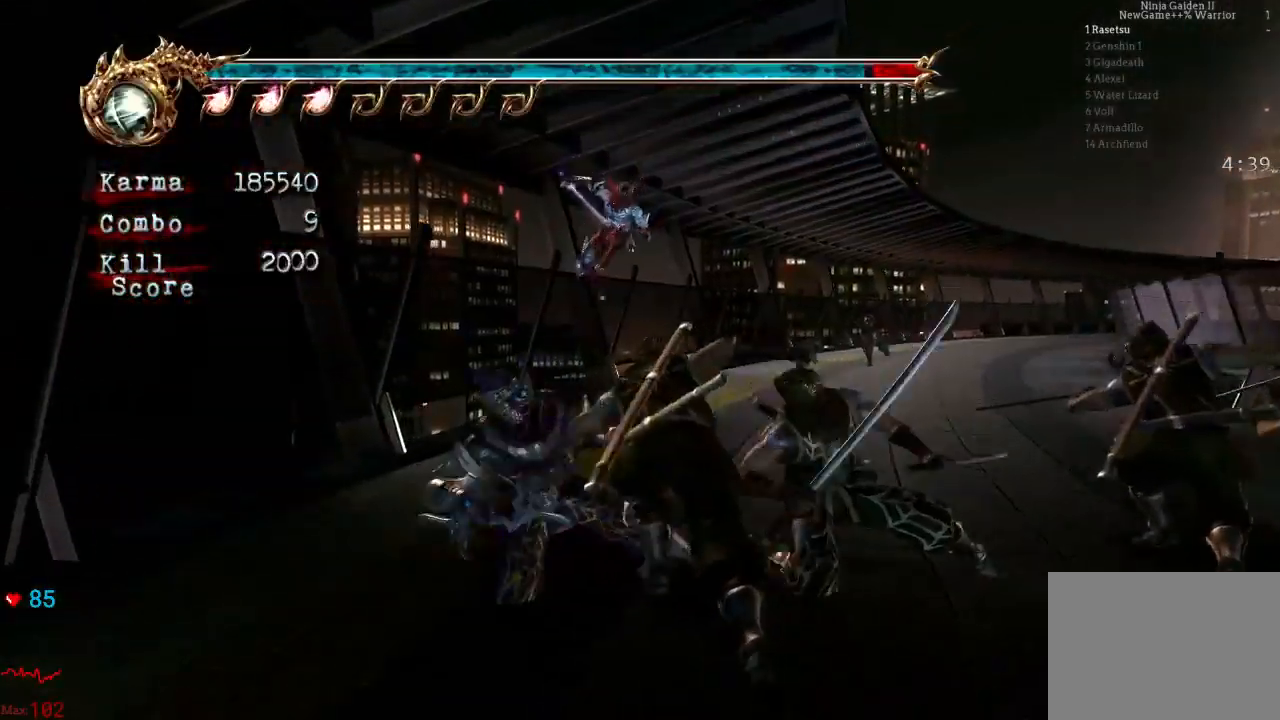
{"buttons": ["L2"], "left_stick": "up-right", "right_stick": "center", "events": [[133, "L2", "down"], [333, "A", "down"], [467, "A", "up"]]}
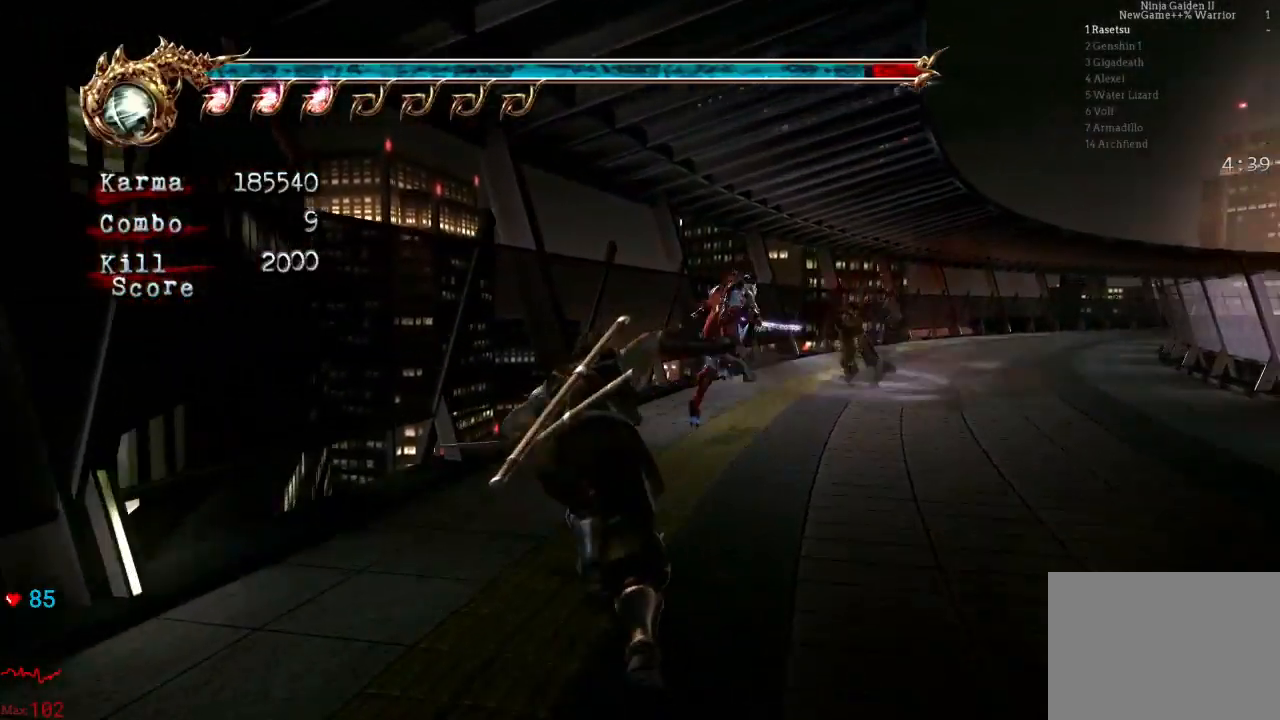
{"buttons": [], "left_stick": "up", "right_stick": "center"}
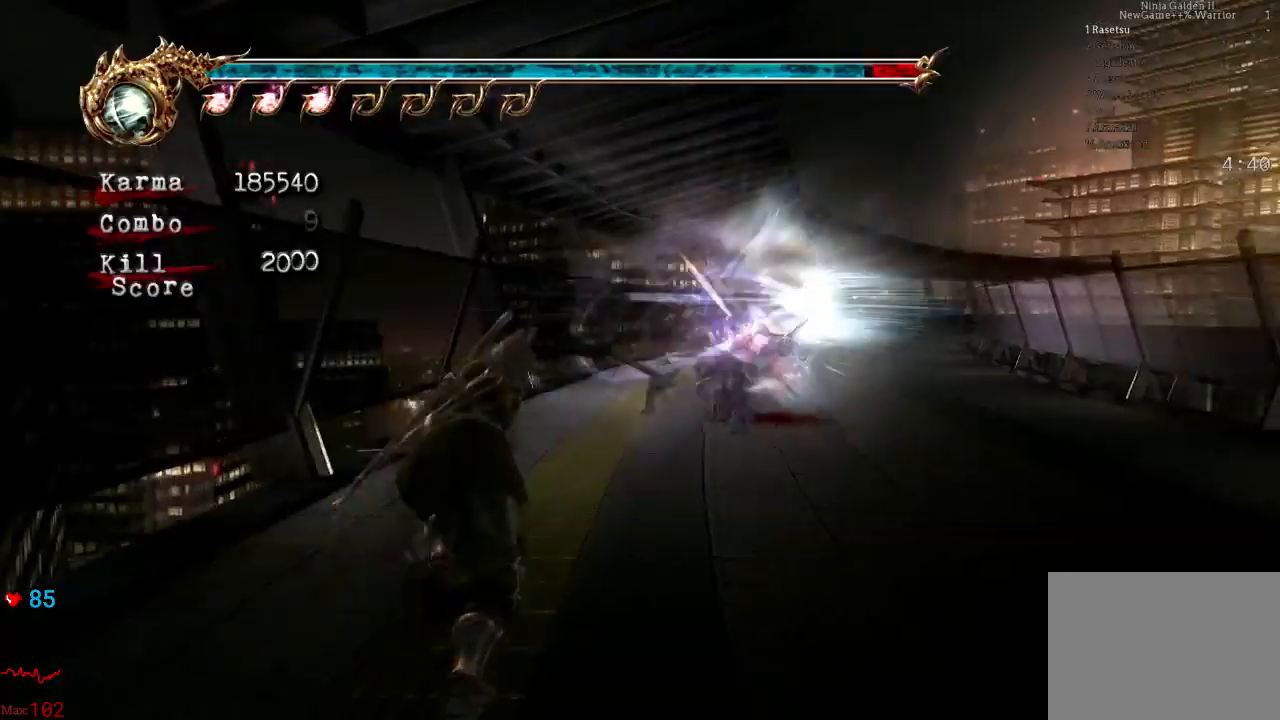
{"buttons": ["L2"], "left_stick": "up", "right_stick": "center", "events": [[433, "L2", "down"]]}
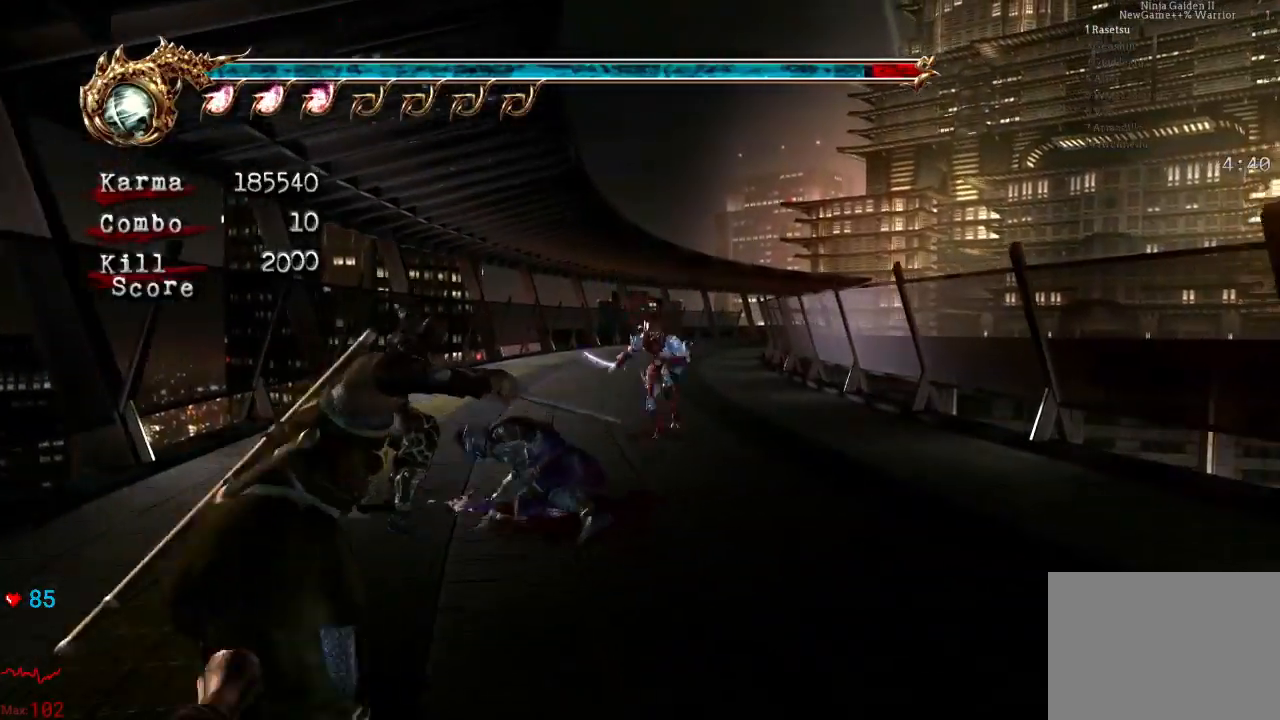
{"buttons": [], "left_stick": "up", "right_stick": "right", "events": [[100, "A", "down"], [183, "A", "up"], [233, "L2", "up"], [483, "right_stick", "right"]]}
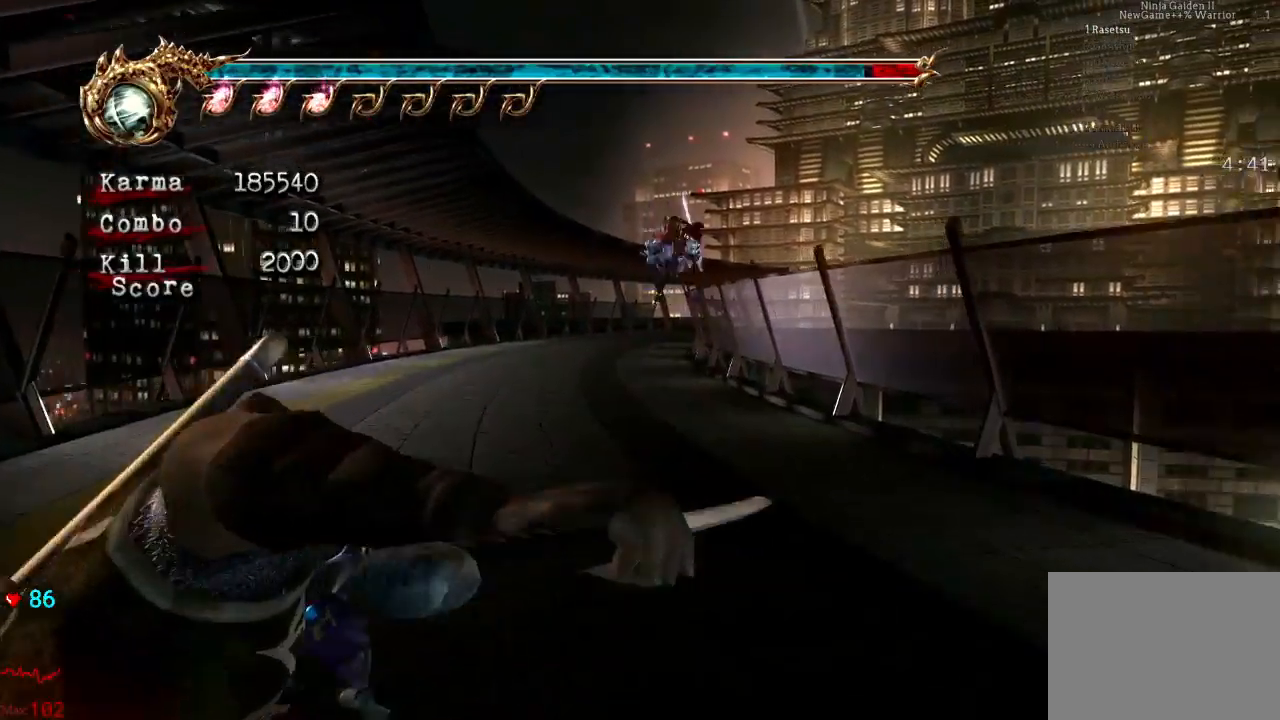
{"buttons": ["L2"], "left_stick": "up", "right_stick": "center", "events": [[67, "right_stick", "center"], [233, "L2", "down"], [350, "A", "down"], [483, "A", "up"]]}
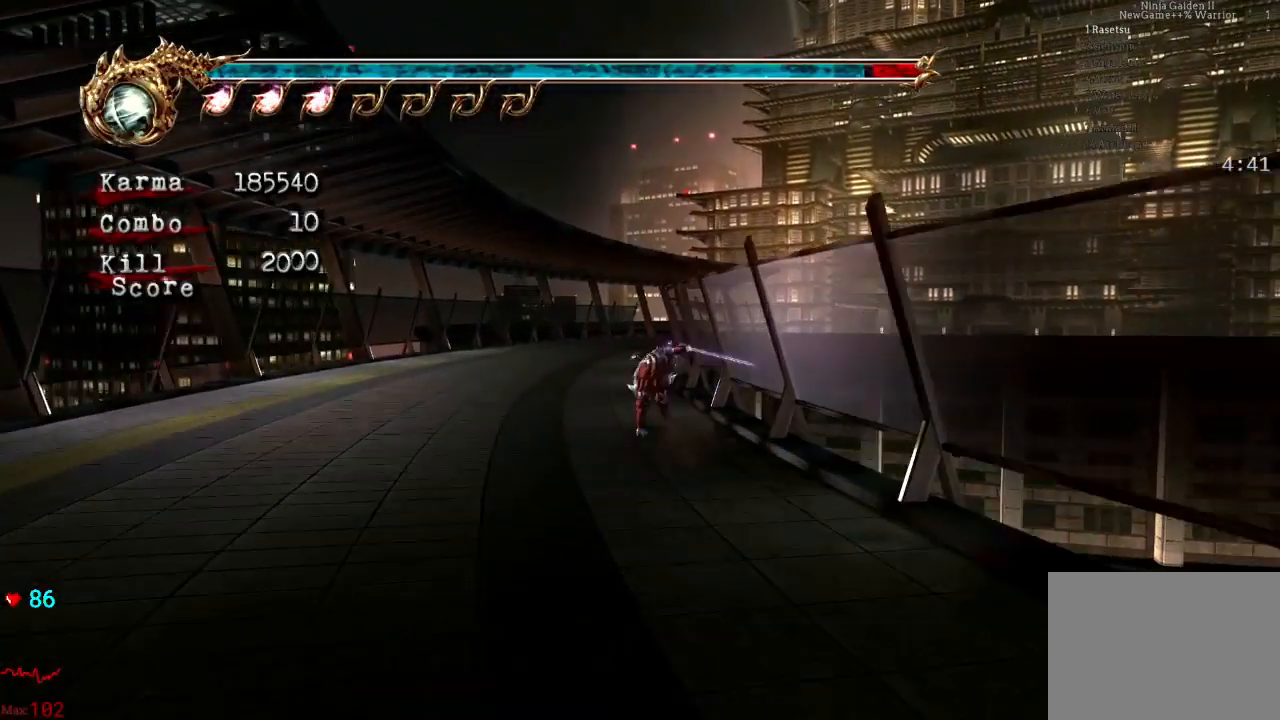
{"buttons": [], "left_stick": "up", "right_stick": "center", "events": [[17, "L2", "up"]]}
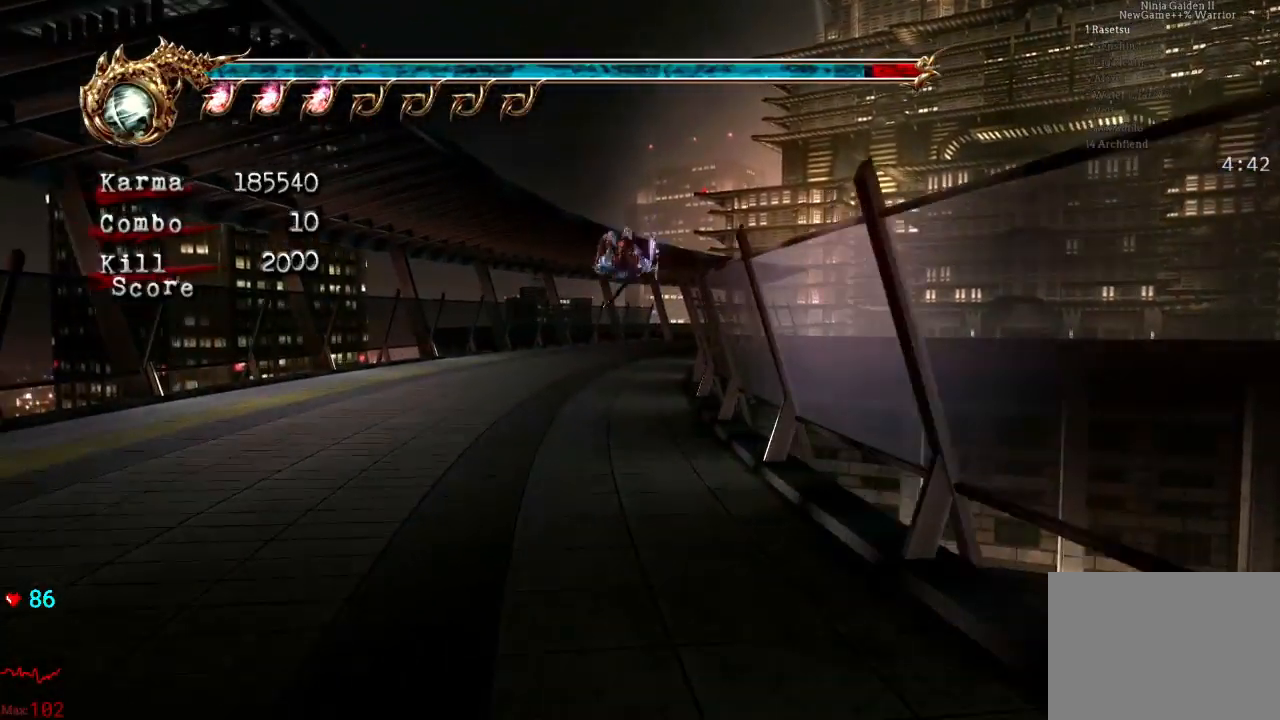
{"buttons": [], "left_stick": "up", "right_stick": "left", "events": [[50, "L2", "down"], [183, "A", "down"], [267, "A", "up"], [383, "L2", "up"], [400, "right_stick", "left"]]}
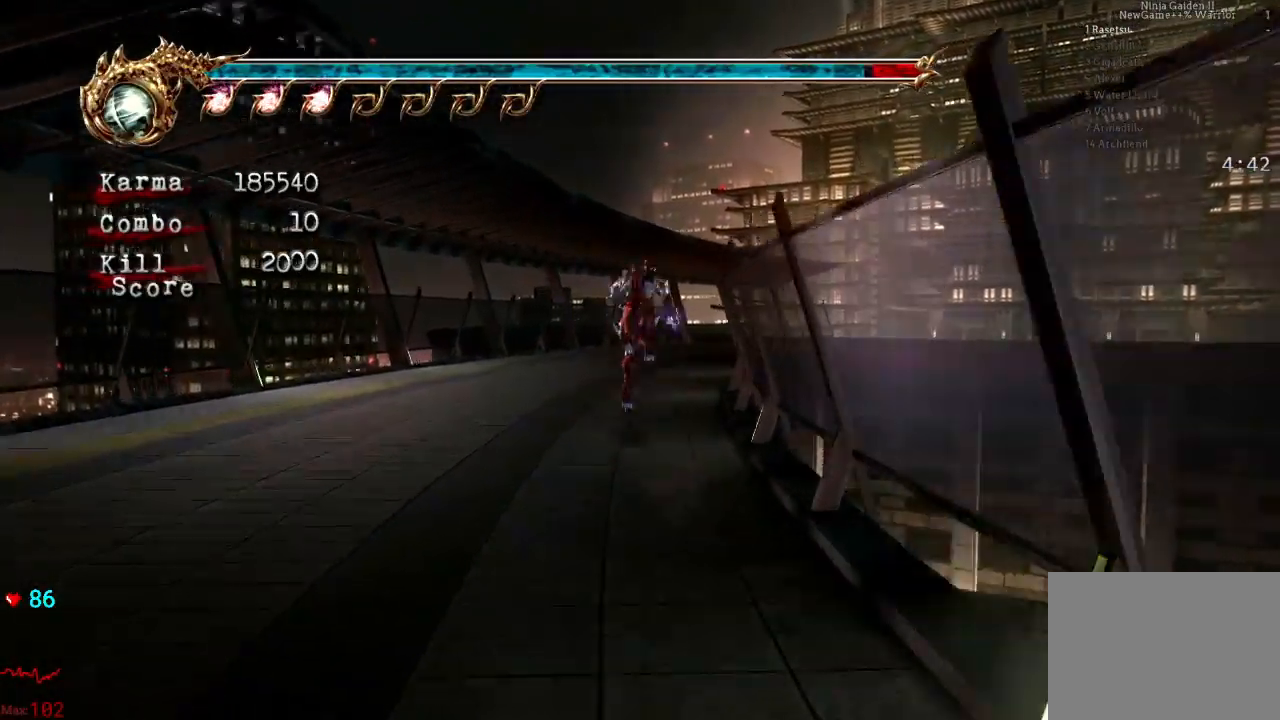
{"buttons": ["L2"], "left_stick": "up", "right_stick": "center", "events": [[17, "DPAD_RIGHT", "down"], [17, "right_stick", "center"], [33, "DPAD_RIGHT", "up"], [383, "L2", "down"]]}
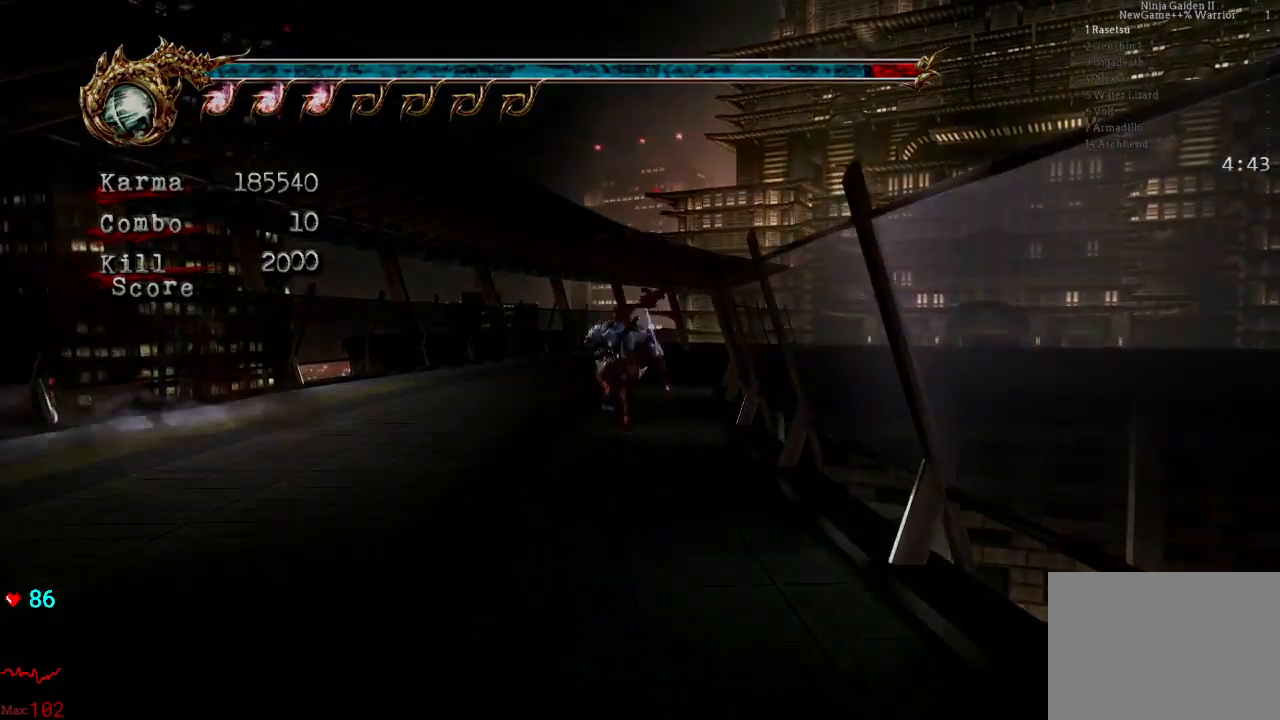
{"buttons": [], "left_stick": "up", "right_stick": "center", "events": [[17, "A", "down"], [133, "A", "up"], [217, "L2", "up"], [267, "right_stick", "left"], [367, "right_stick", "center"]]}
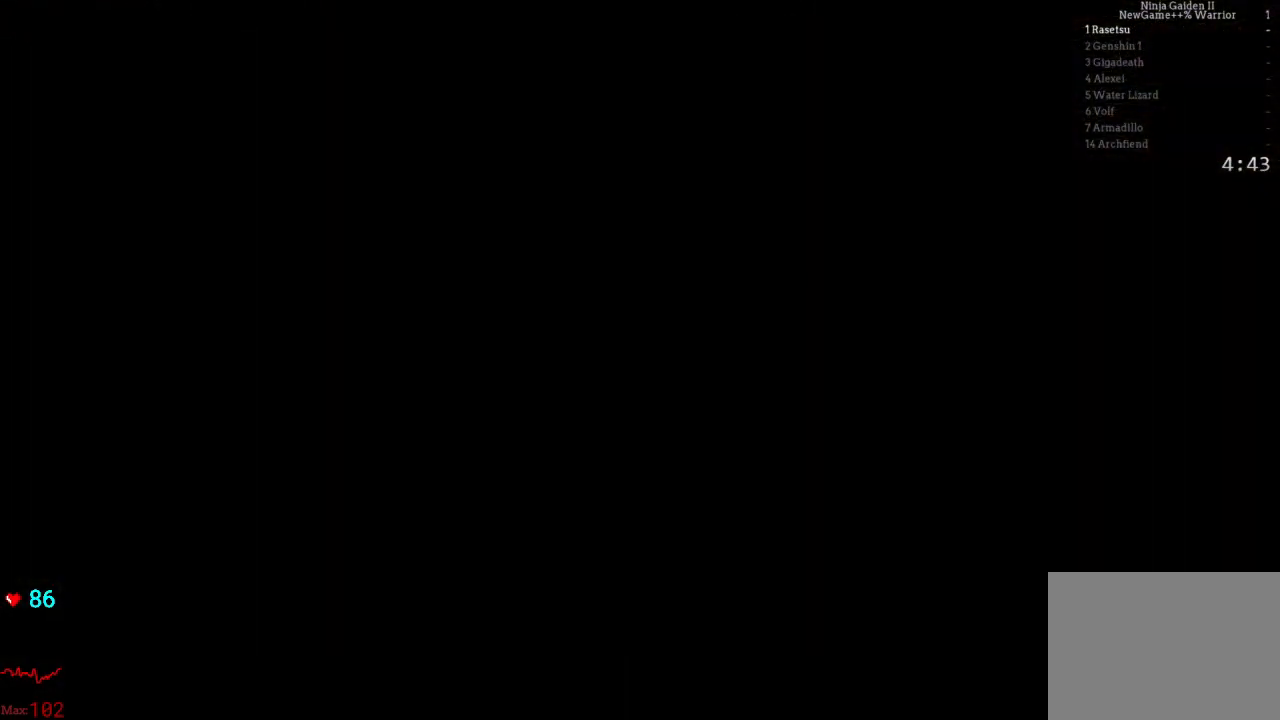
{"buttons": [], "left_stick": "center", "right_stick": "center", "events": [[333, "left_stick", "center"]]}
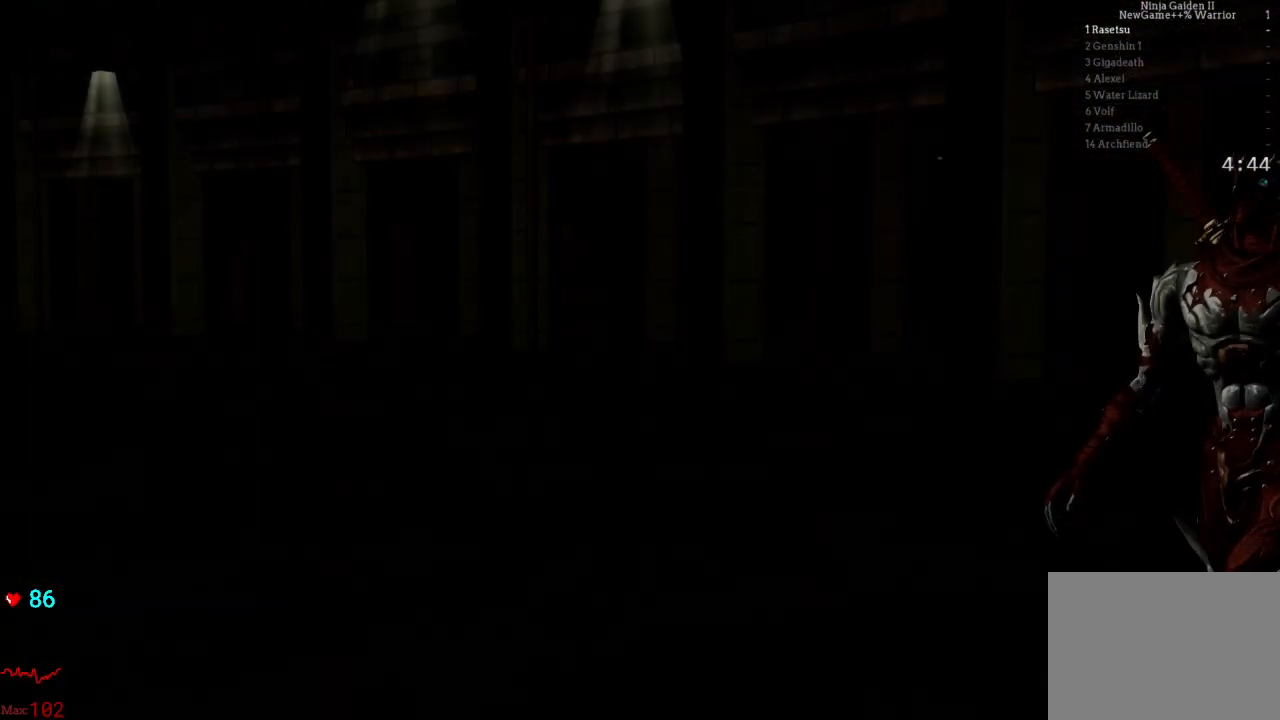
{"buttons": [], "left_stick": "center", "right_stick": "center", "events": []}
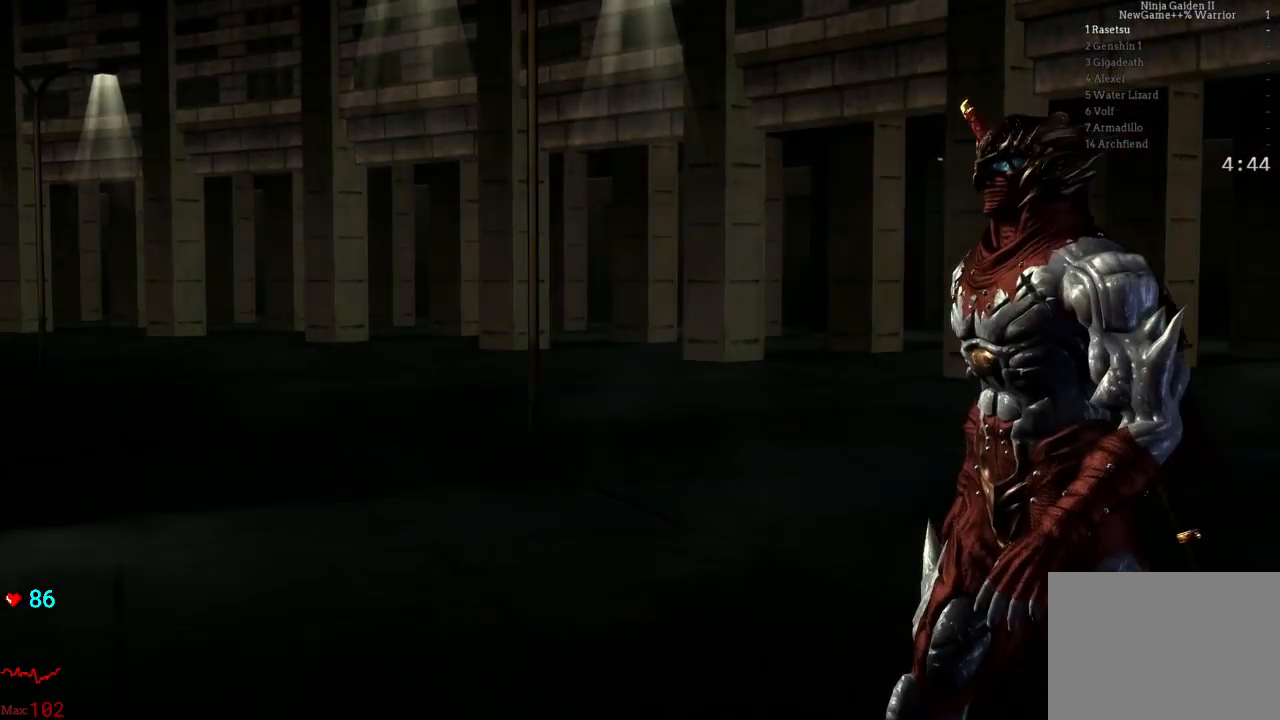
{"buttons": ["START"], "left_stick": "center", "right_stick": "center", "events": [[100, "START", "down"], [250, "START", "up"], [383, "START", "down"]]}
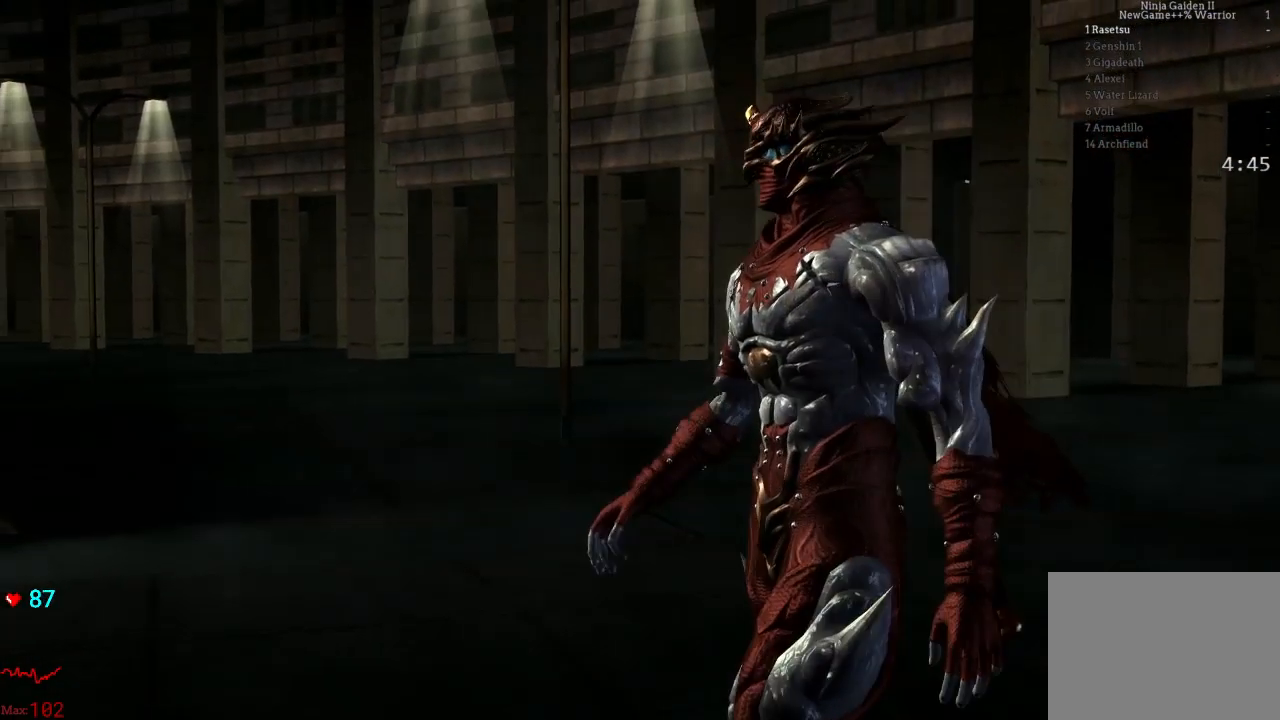
{"buttons": ["START"], "left_stick": "center", "right_stick": "center", "events": [[67, "START", "up"], [167, "START", "down"], [317, "START", "up"], [433, "START", "down"]]}
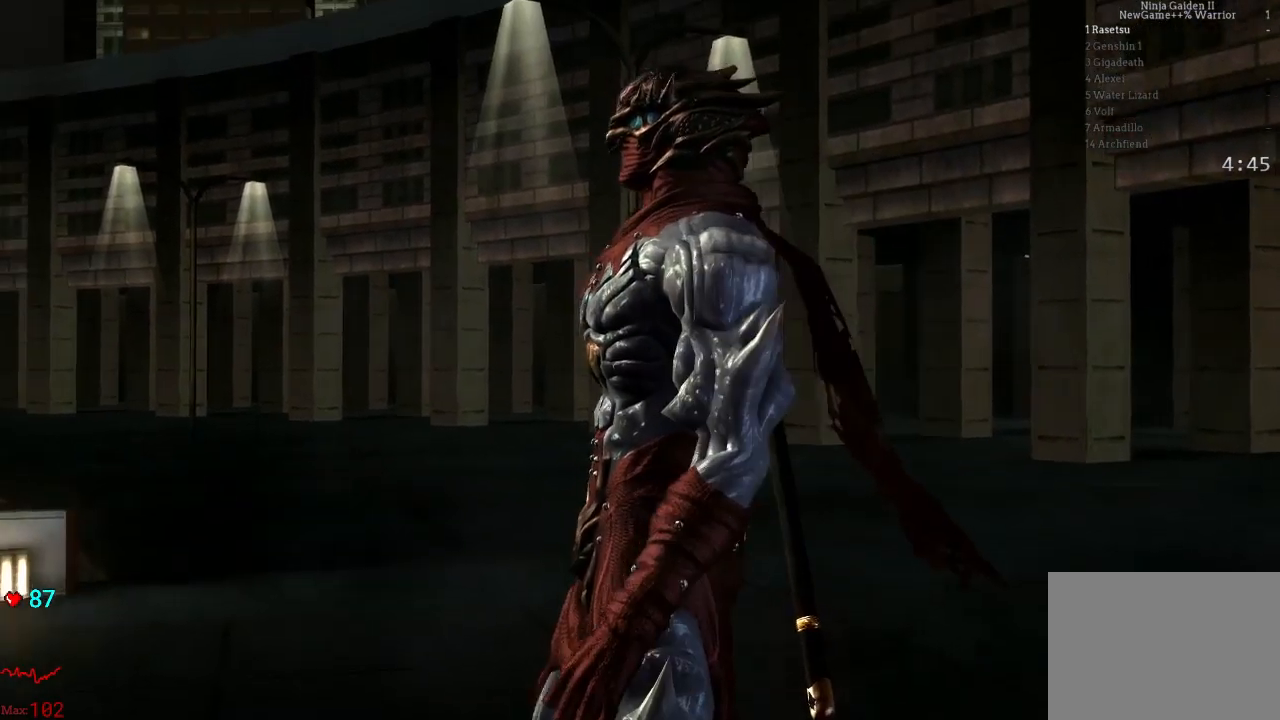
{"buttons": ["START"], "left_stick": "center", "right_stick": "center", "events": [[83, "START", "up"], [183, "START", "down"], [350, "START", "up"], [467, "START", "down"]]}
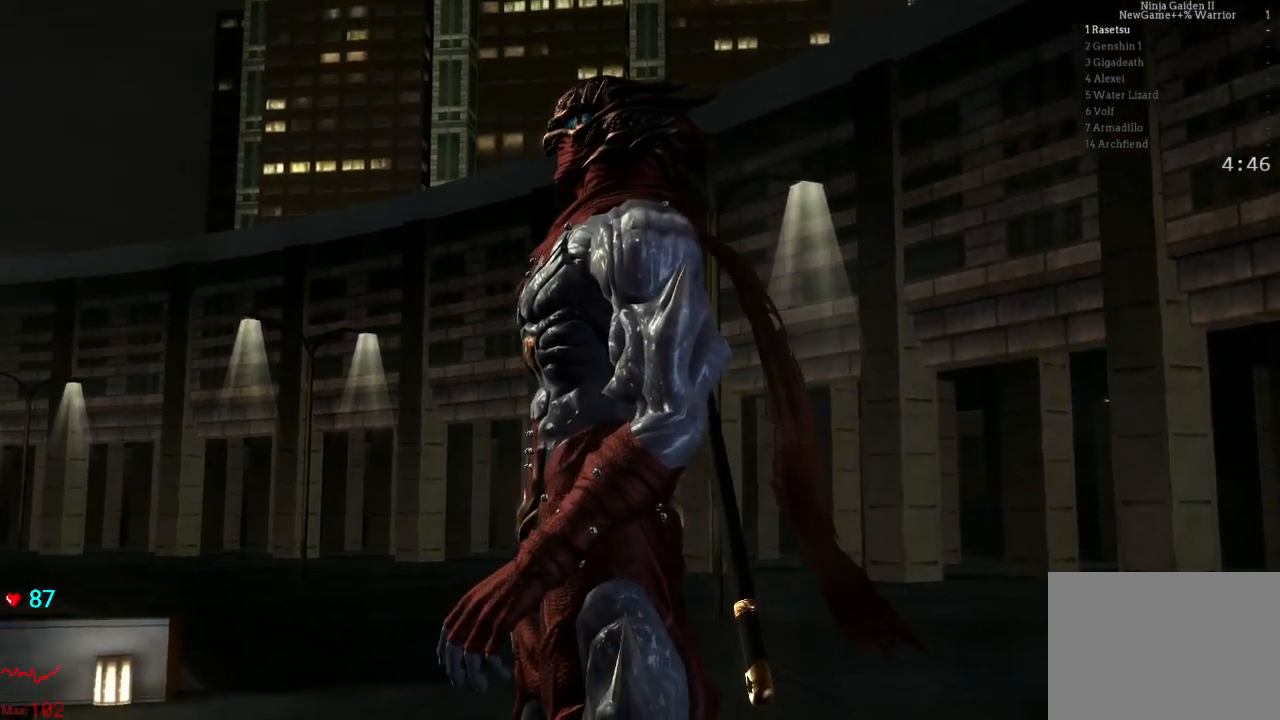
{"buttons": ["START"], "left_stick": "center", "right_stick": "center", "events": [[183, "START", "up"], [317, "START", "down"]]}
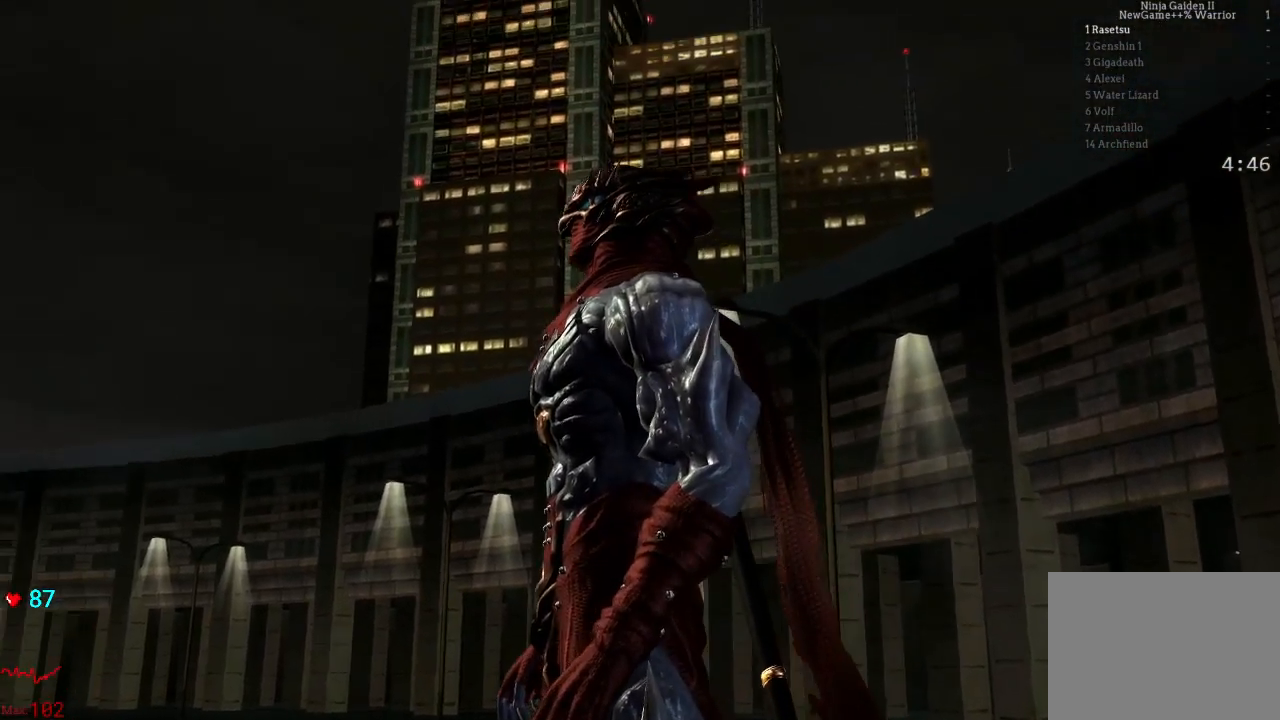
{"buttons": [], "left_stick": "center", "right_stick": "center", "events": [[17, "START", "up"], [183, "START", "down"], [417, "START", "up"]]}
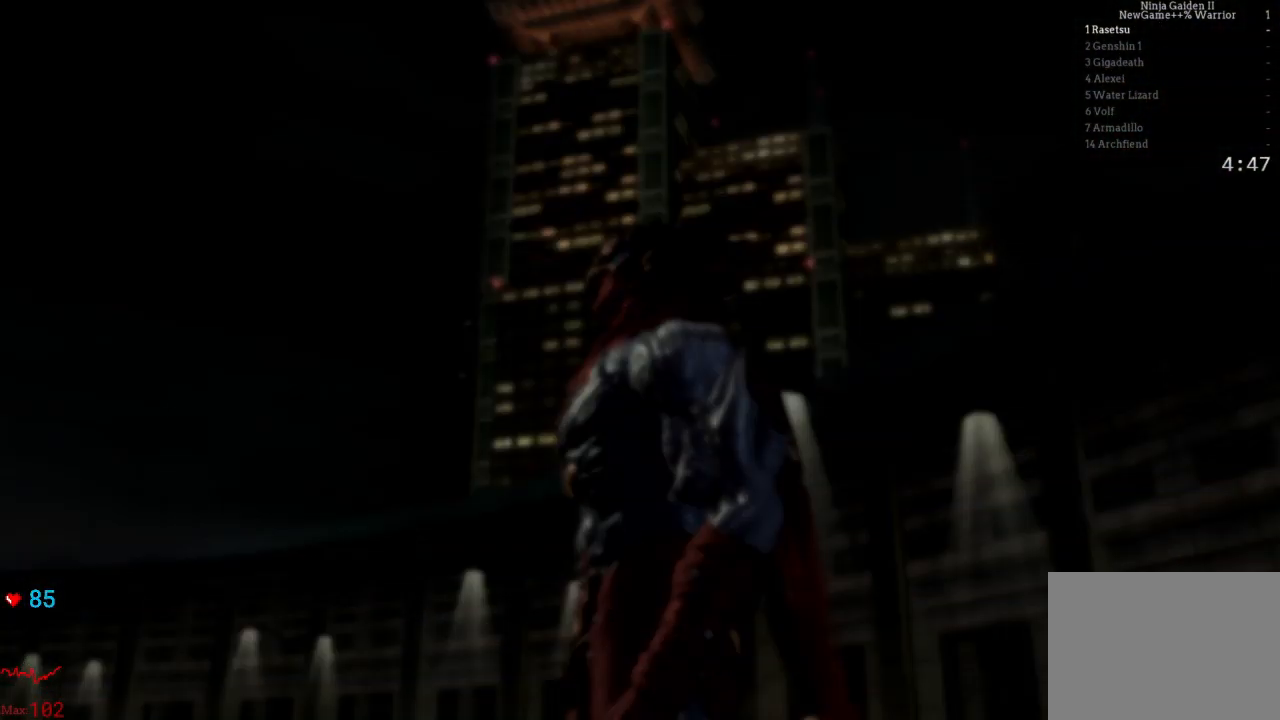
{"buttons": [], "left_stick": "center", "right_stick": "center", "events": []}
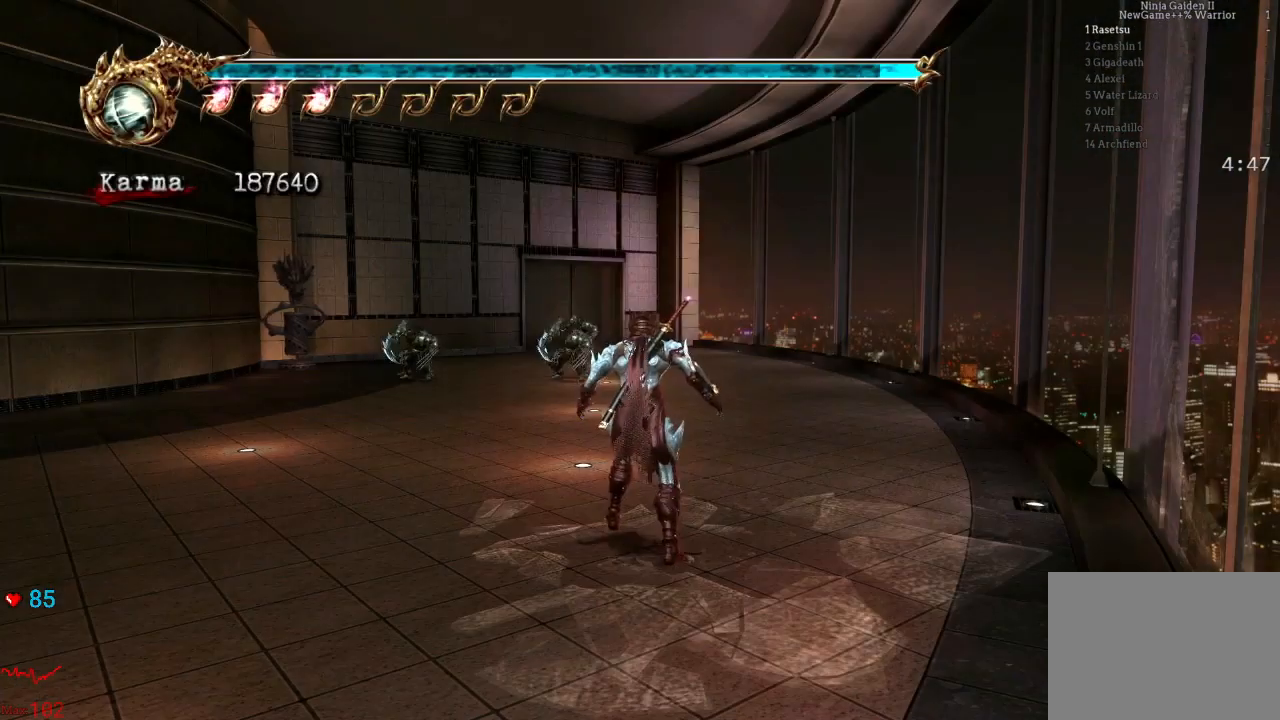
{"buttons": ["Y"], "left_stick": "center", "right_stick": "center", "events": [[83, "left_stick", "up"], [133, "A", "down"], [133, "X", "down"], [267, "A", "up"], [267, "X", "up"], [317, "left_stick", "center"], [383, "Y", "down"]]}